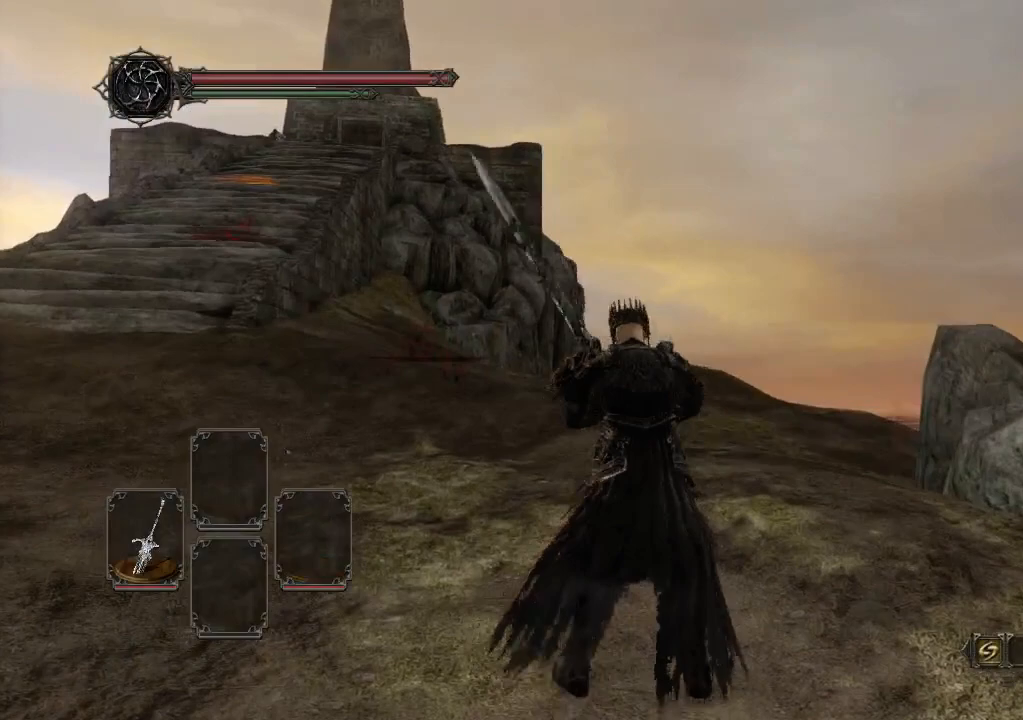
Gameplay with a controller (Xbox layout); each line is a JSON object with the inputs held at the frame after it. "events" lists button and stick changes between this image and that frame as [ms after this image, input, new state], when the widget could be followed in between. Not read: L3 R3.
{"buttons": ["R2"], "left_stick": "center", "right_stick": "center", "events": [[233, "left_stick", "center"], [433, "R2", "down"]]}
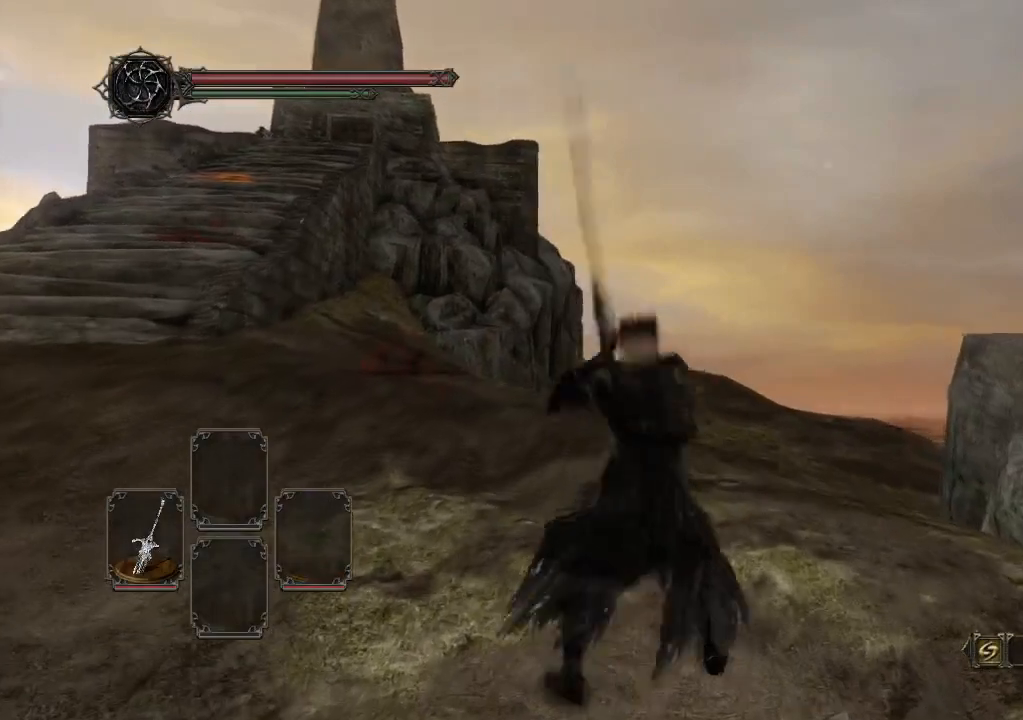
{"buttons": [], "left_stick": "center", "right_stick": "center", "events": [[167, "R2", "up"]]}
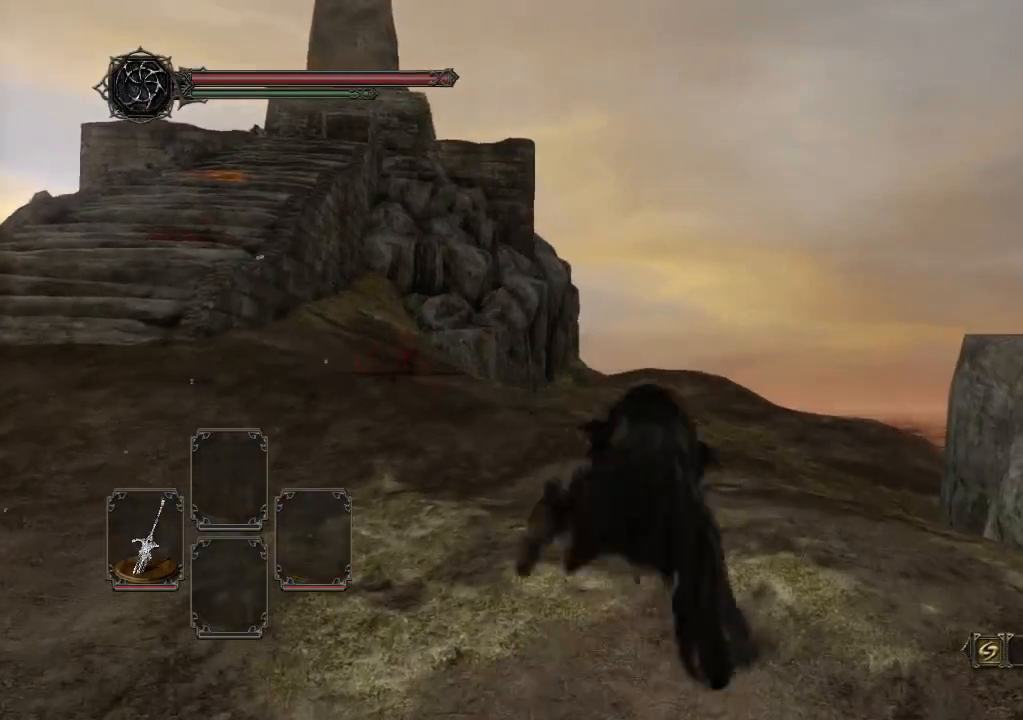
{"buttons": [], "left_stick": "center", "right_stick": "center", "events": []}
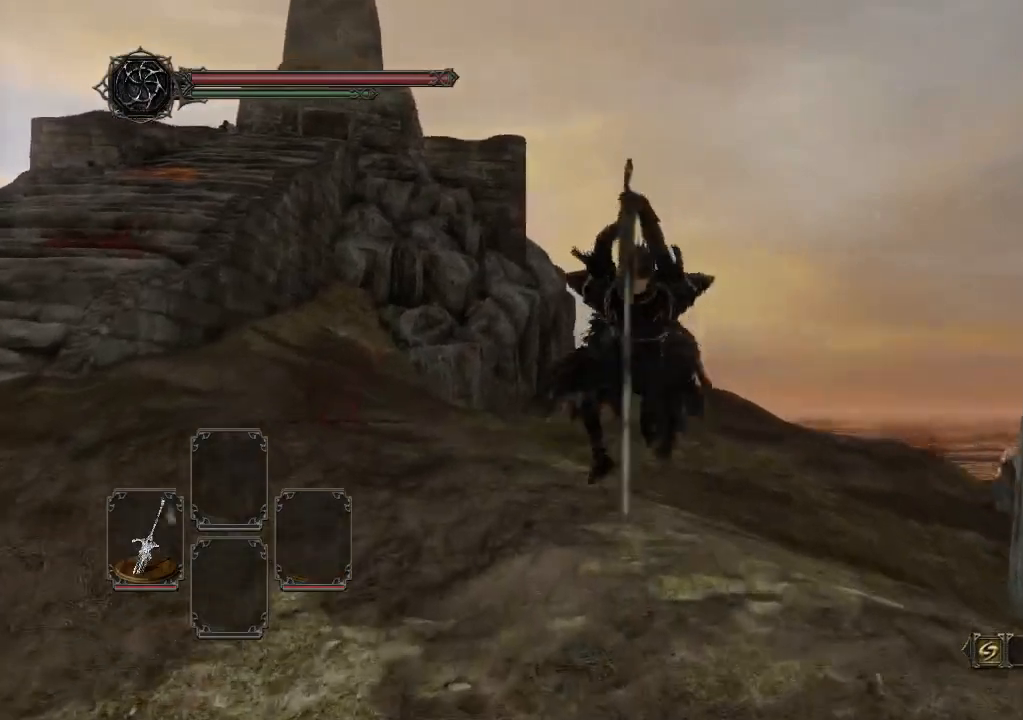
{"buttons": [], "left_stick": "center", "right_stick": "center", "events": []}
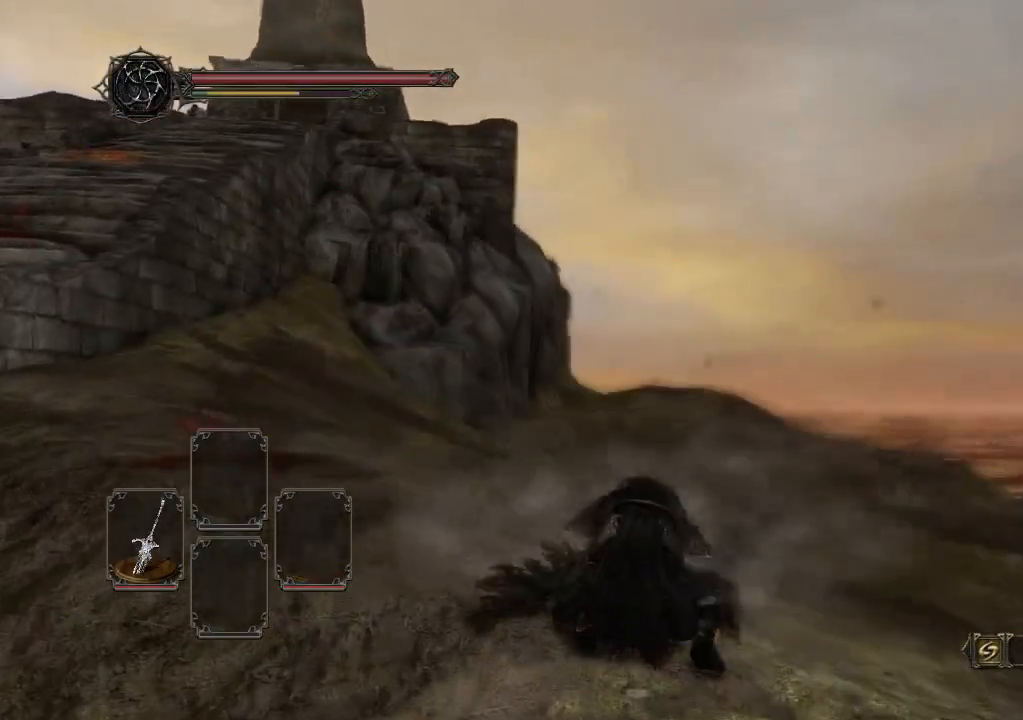
{"buttons": [], "left_stick": "center", "right_stick": "center", "events": []}
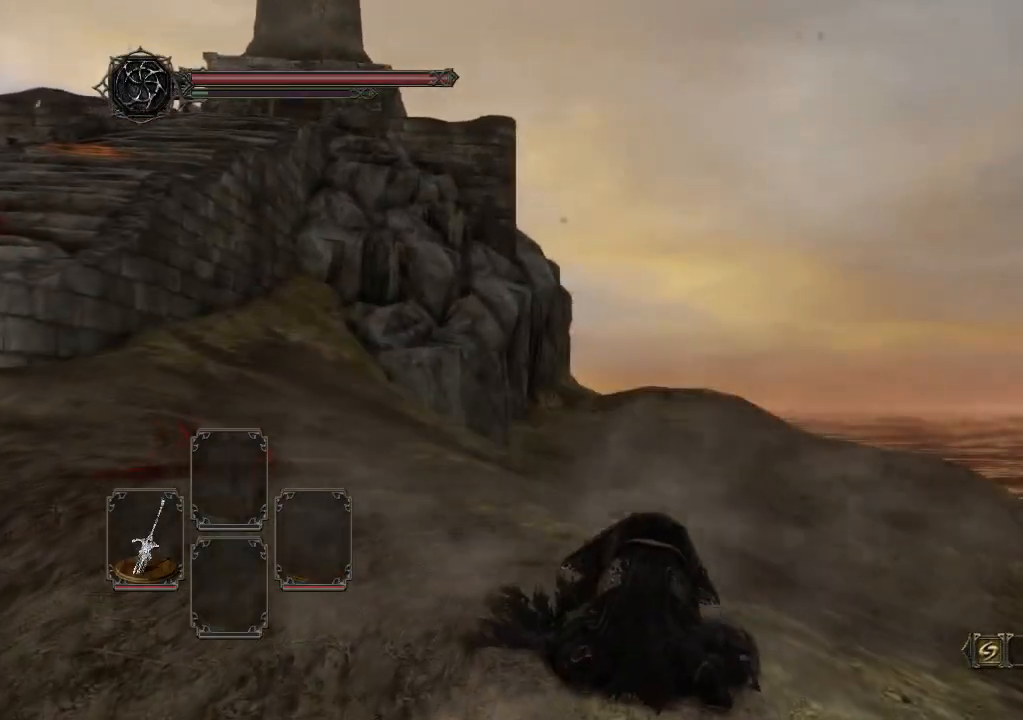
{"buttons": [], "left_stick": "center", "right_stick": "right", "events": [[300, "right_stick", "right"]]}
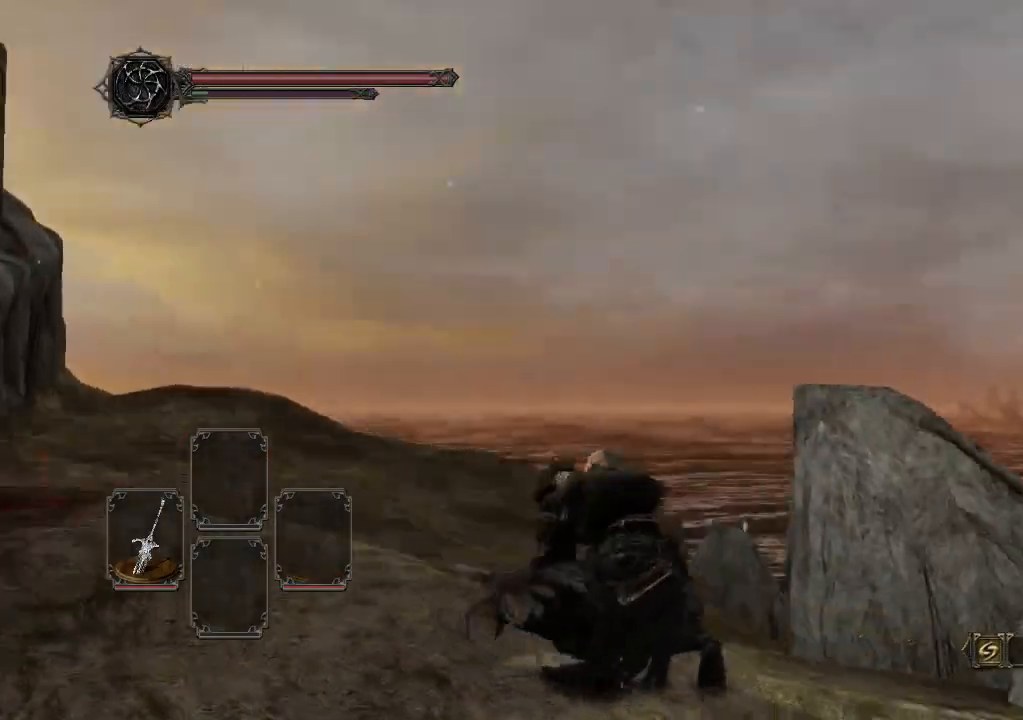
{"buttons": [], "left_stick": "center", "right_stick": "right", "events": []}
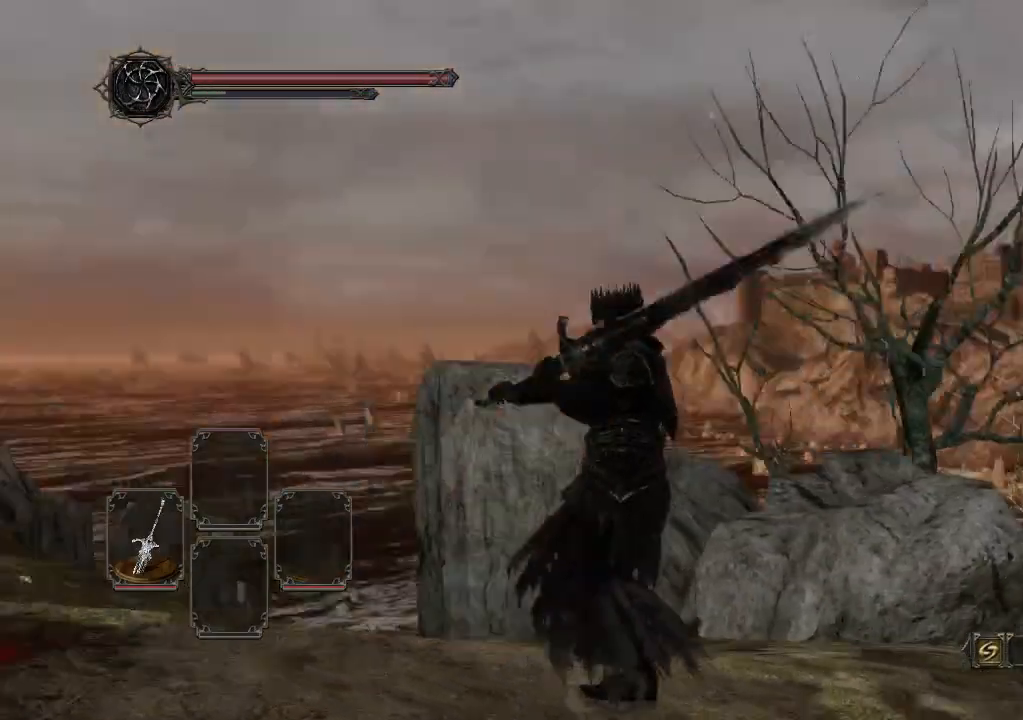
{"buttons": [], "left_stick": "left", "right_stick": "right", "events": [[100, "left_stick", "down"], [467, "left_stick", "left"]]}
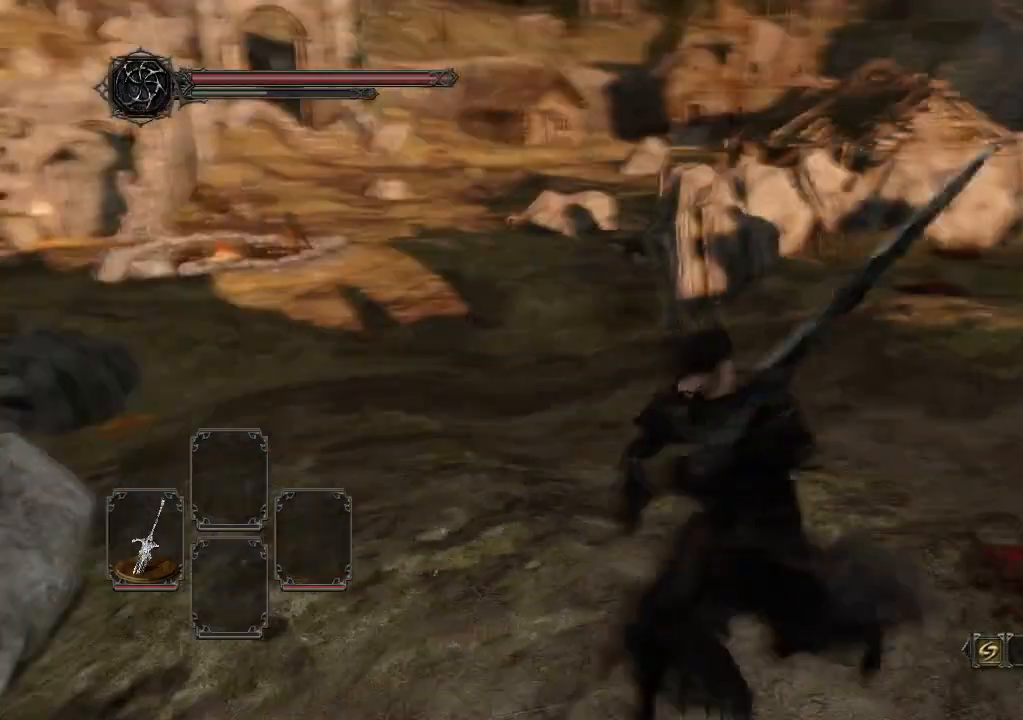
{"buttons": [], "left_stick": "center", "right_stick": "center", "events": [[33, "right_stick", "center"], [100, "left_stick", "up"], [367, "left_stick", "center"]]}
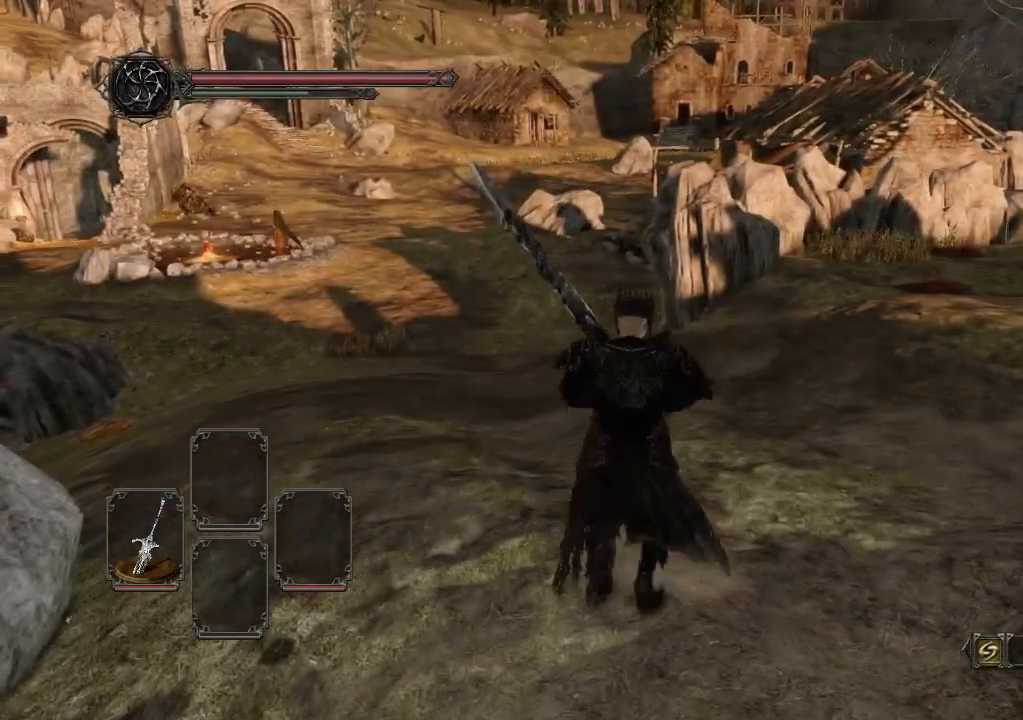
{"buttons": [], "left_stick": "up-left", "right_stick": "center", "events": [[233, "left_stick", "left"], [233, "right_stick", "up"], [400, "right_stick", "center"], [467, "left_stick", "up-left"]]}
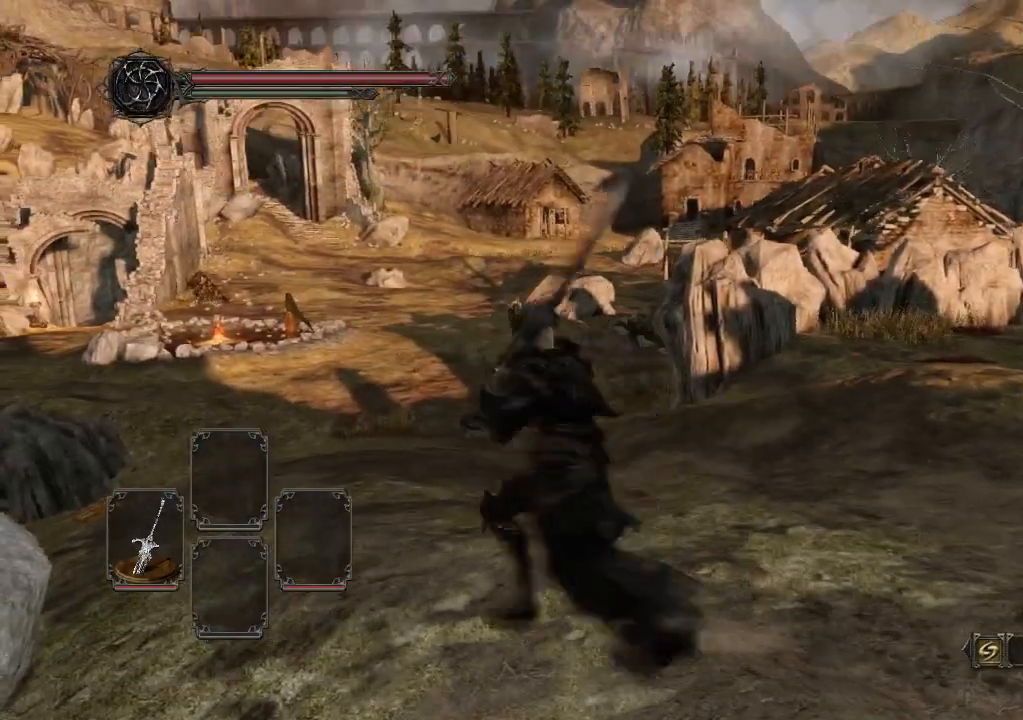
{"buttons": [], "left_stick": "left", "right_stick": "center", "events": [[367, "left_stick", "left"]]}
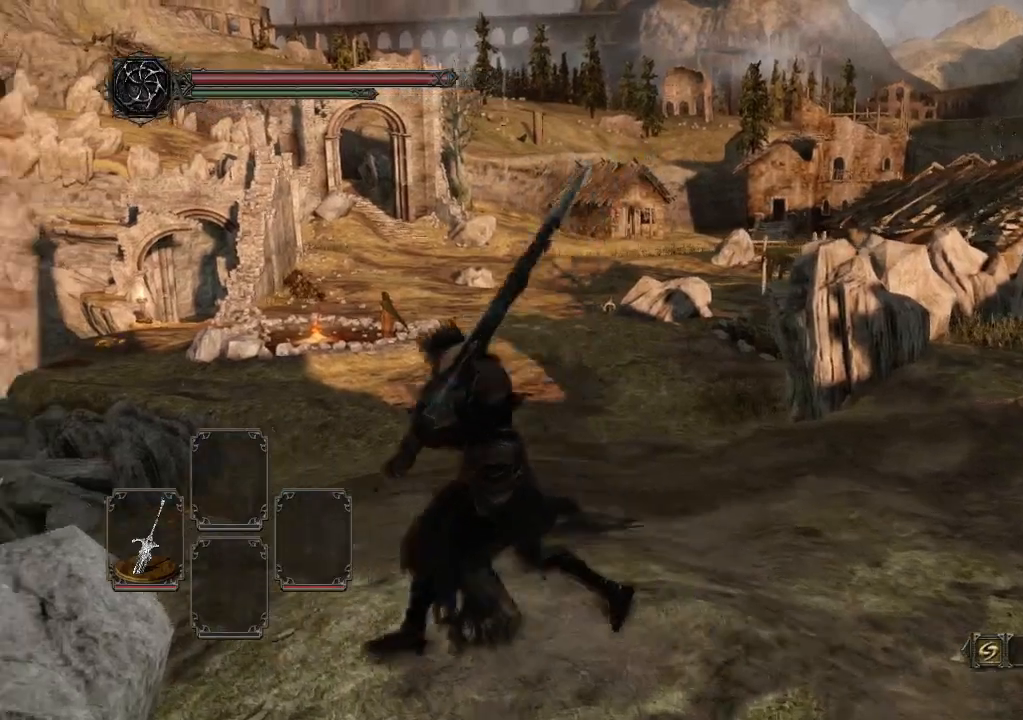
{"buttons": [], "left_stick": "center", "right_stick": "center", "events": [[100, "left_stick", "up"], [333, "left_stick", "center"]]}
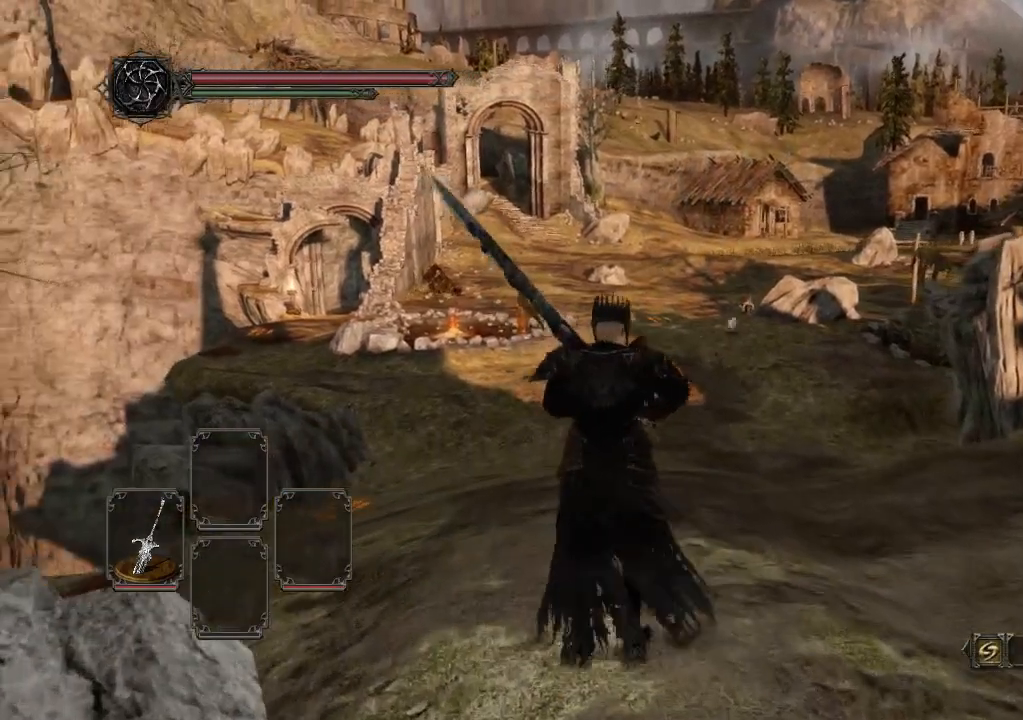
{"buttons": [], "left_stick": "center", "right_stick": "center", "events": []}
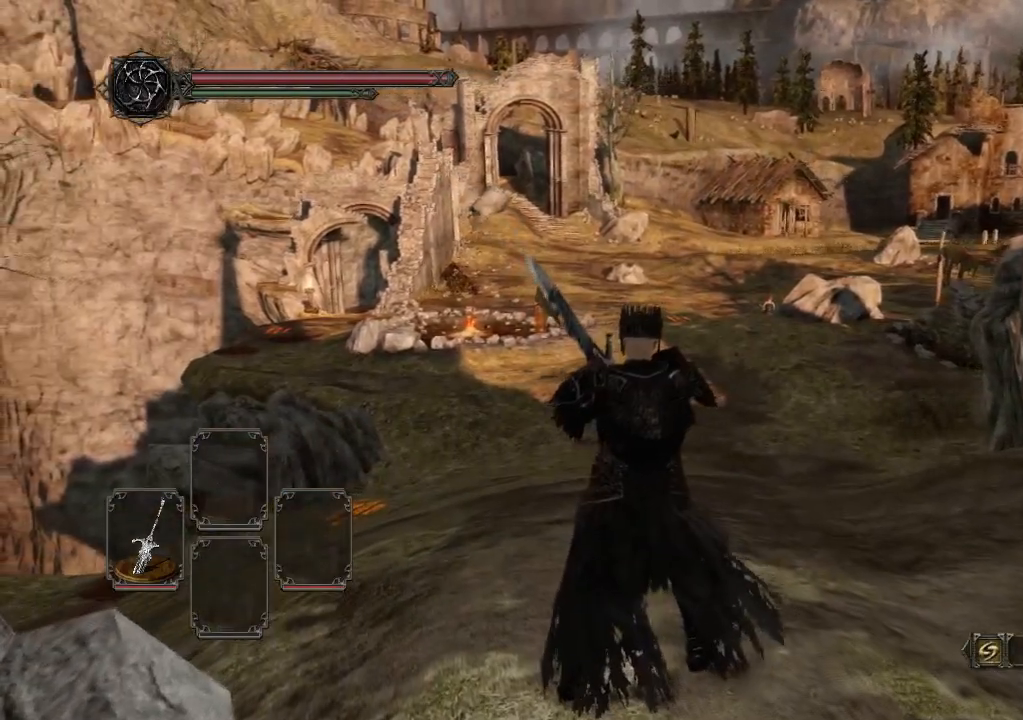
{"buttons": [], "left_stick": "center", "right_stick": "center", "events": [[33, "R2", "down"], [167, "R2", "up"]]}
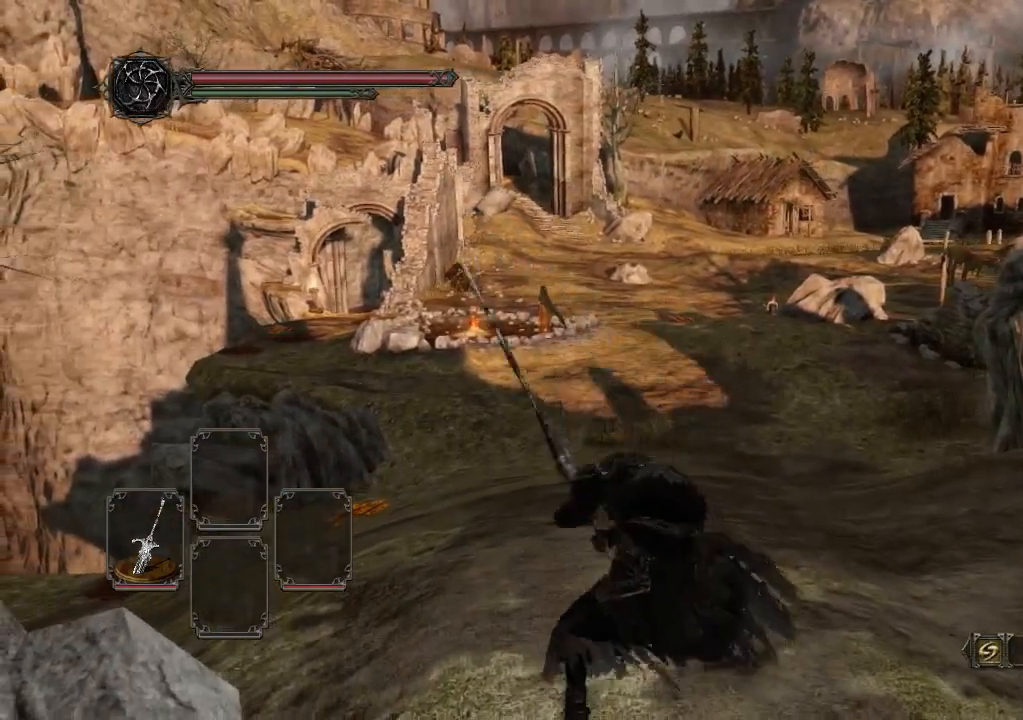
{"buttons": [], "left_stick": "center", "right_stick": "center", "events": []}
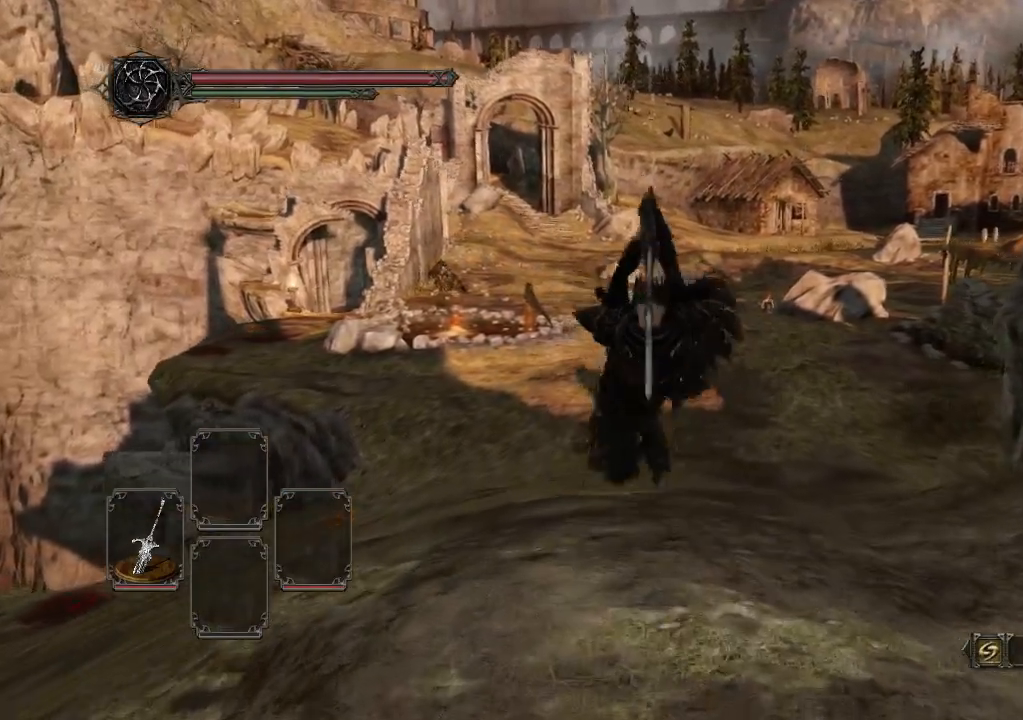
{"buttons": [], "left_stick": "center", "right_stick": "center", "events": []}
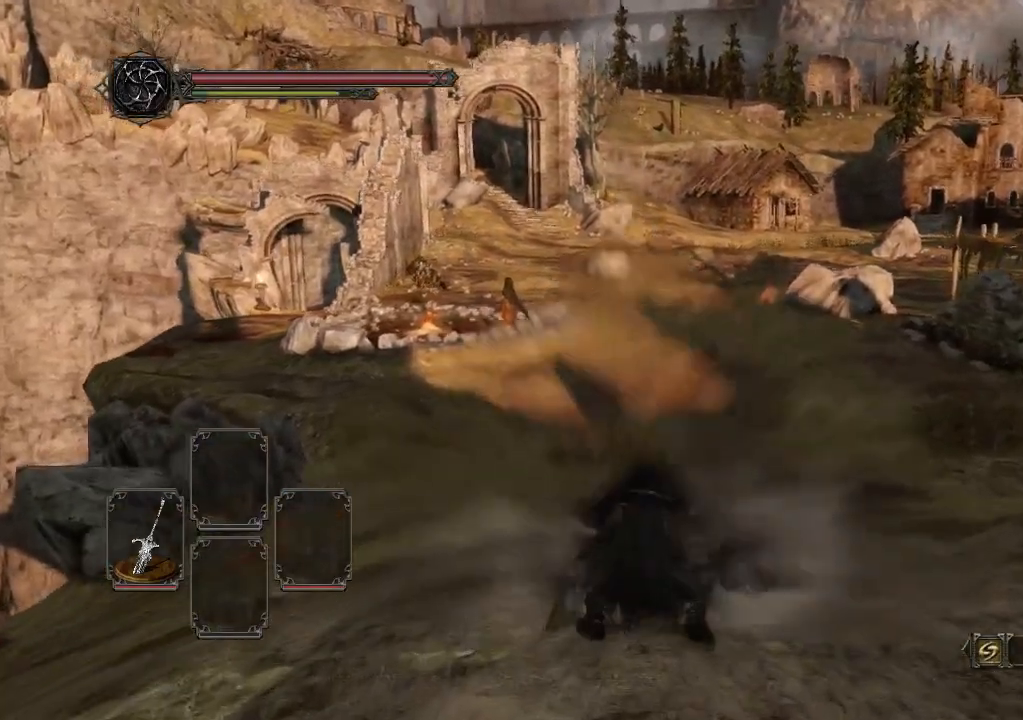
{"buttons": [], "left_stick": "center", "right_stick": "right", "events": [[367, "right_stick", "right"]]}
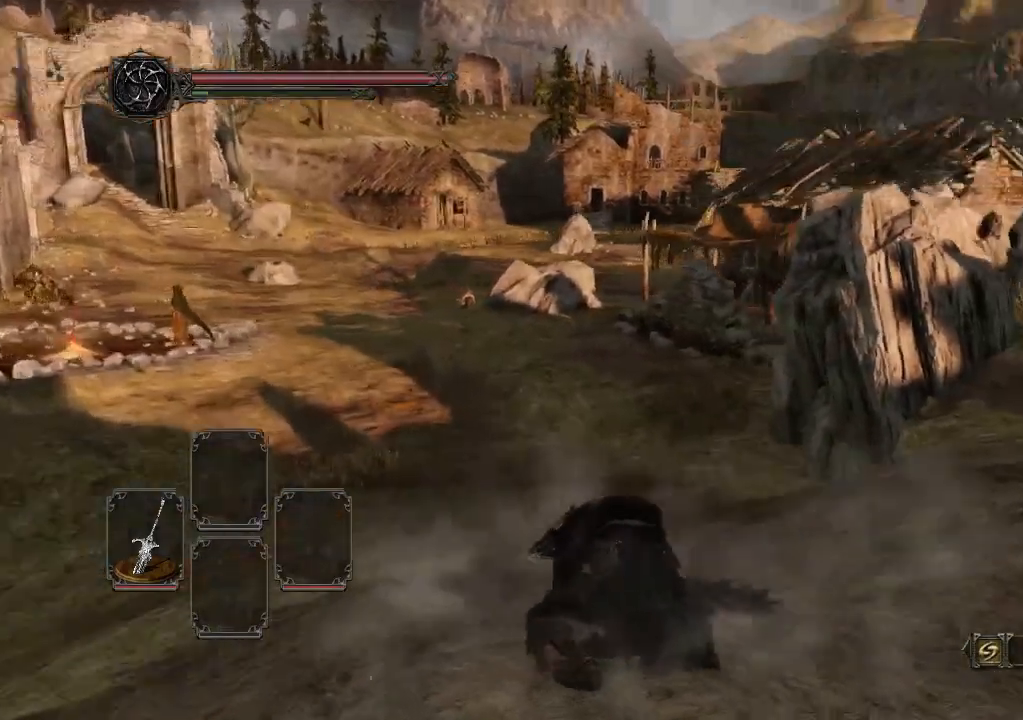
{"buttons": [], "left_stick": "center", "right_stick": "center", "events": [[467, "right_stick", "center"]]}
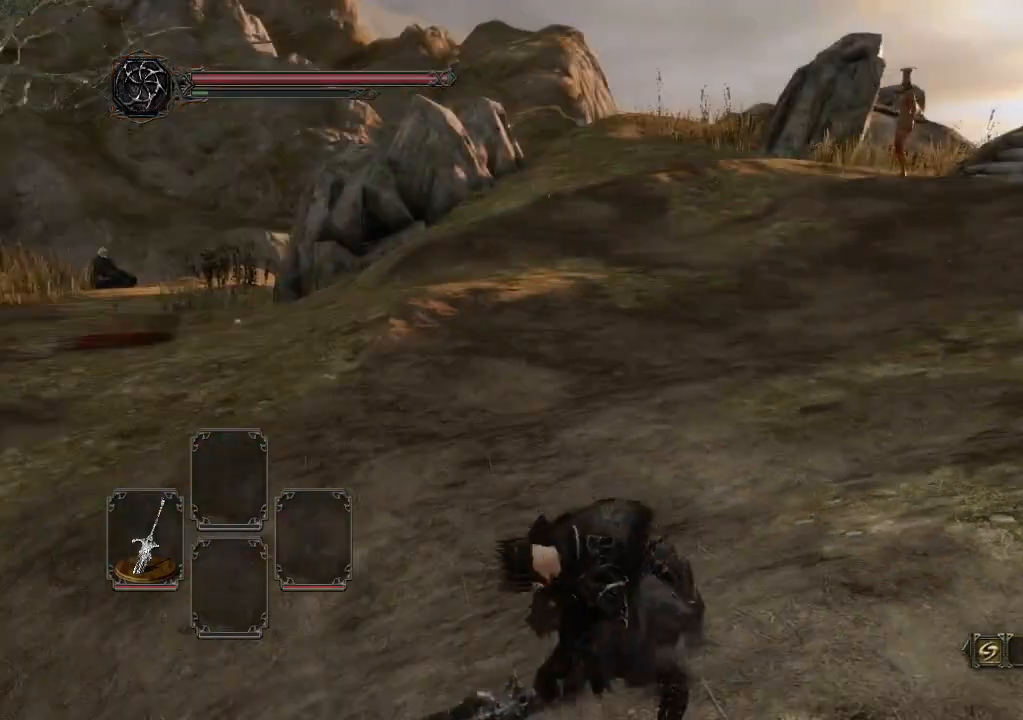
{"buttons": [], "left_stick": "center", "right_stick": "up-right"}
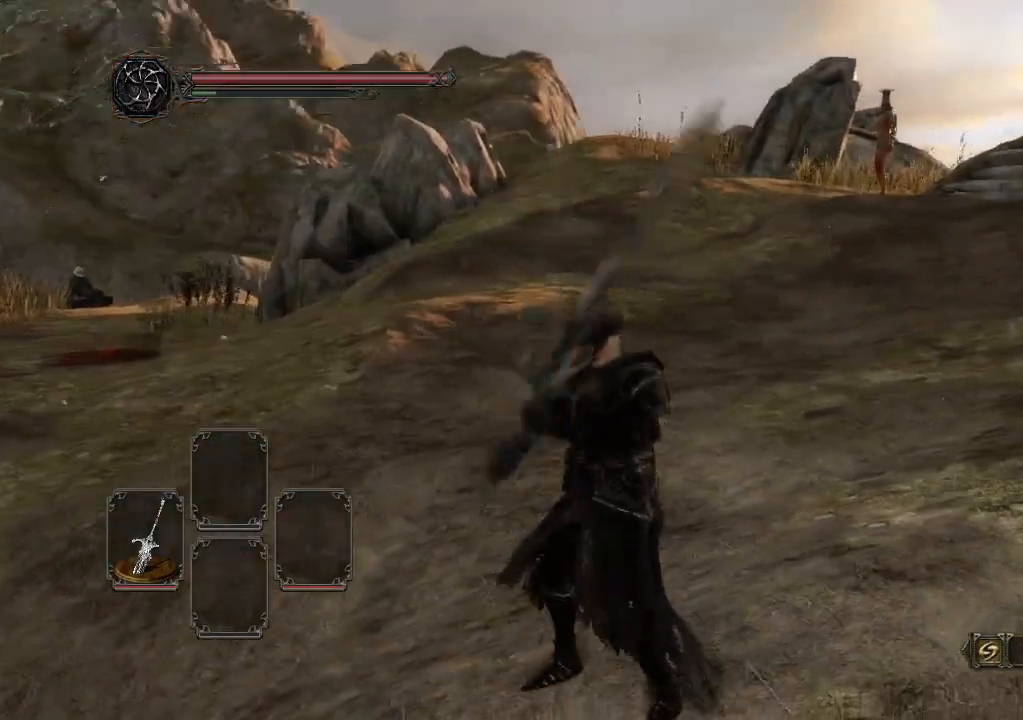
{"buttons": [], "left_stick": "up", "right_stick": "center", "events": [[67, "R2", "down"], [100, "R2", "up"], [300, "right_stick", "center"], [367, "left_stick", "up"]]}
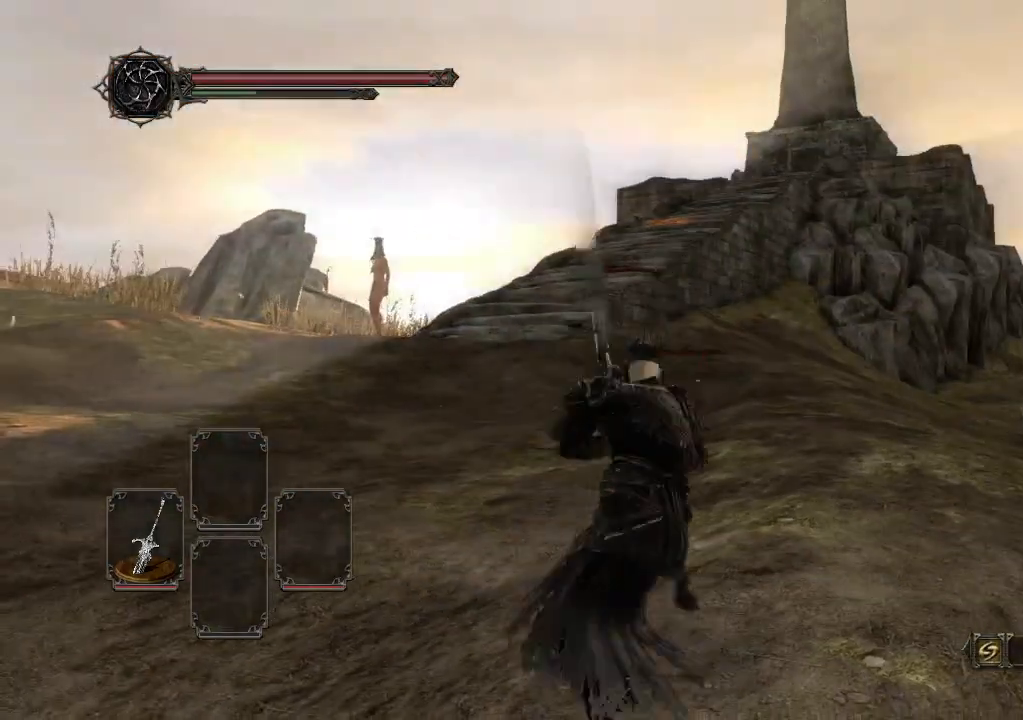
{"buttons": [], "left_stick": "up", "right_stick": "center", "events": []}
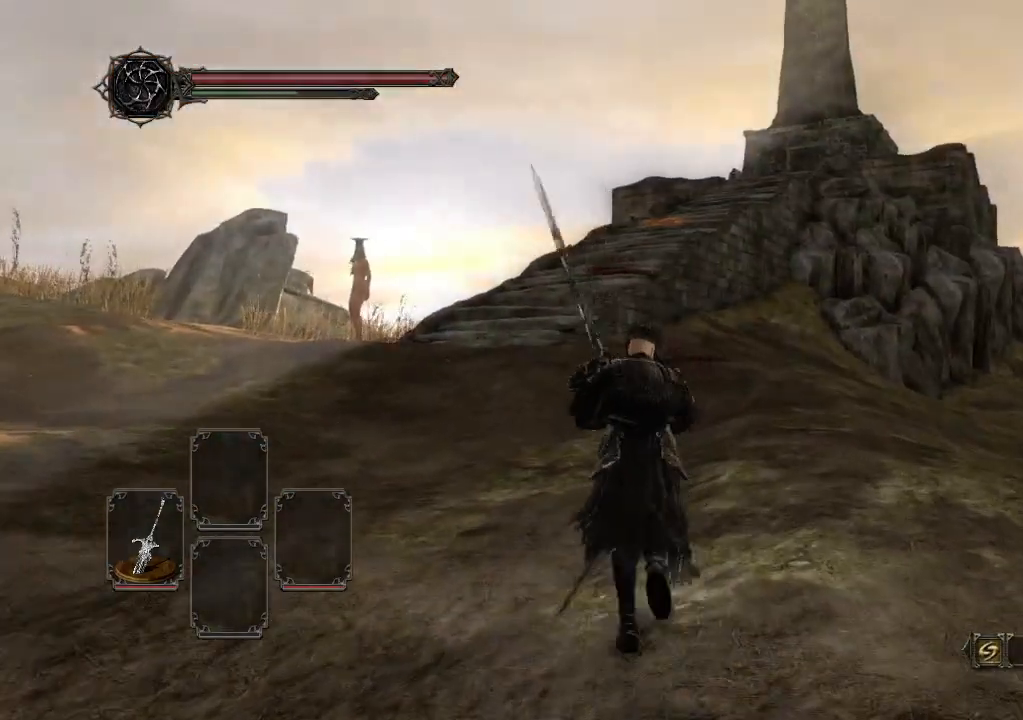
{"buttons": [], "left_stick": "up", "right_stick": "center", "events": [[300, "L1", "down"], [433, "L1", "up"]]}
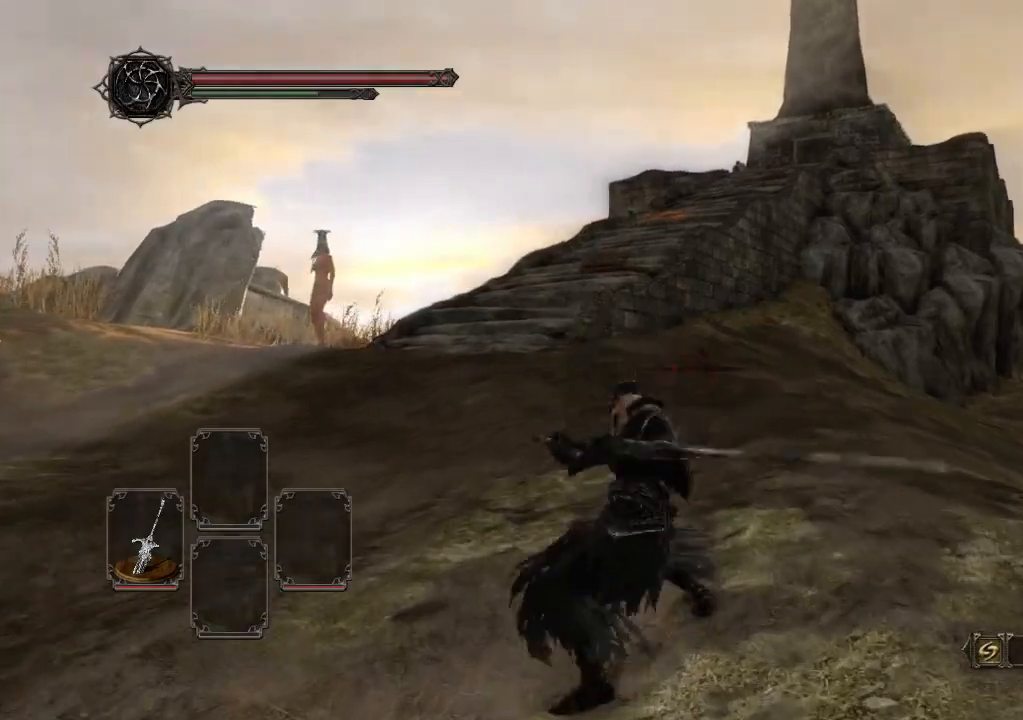
{"buttons": ["L1"], "left_stick": "up", "right_stick": "center", "events": [[433, "L1", "down"]]}
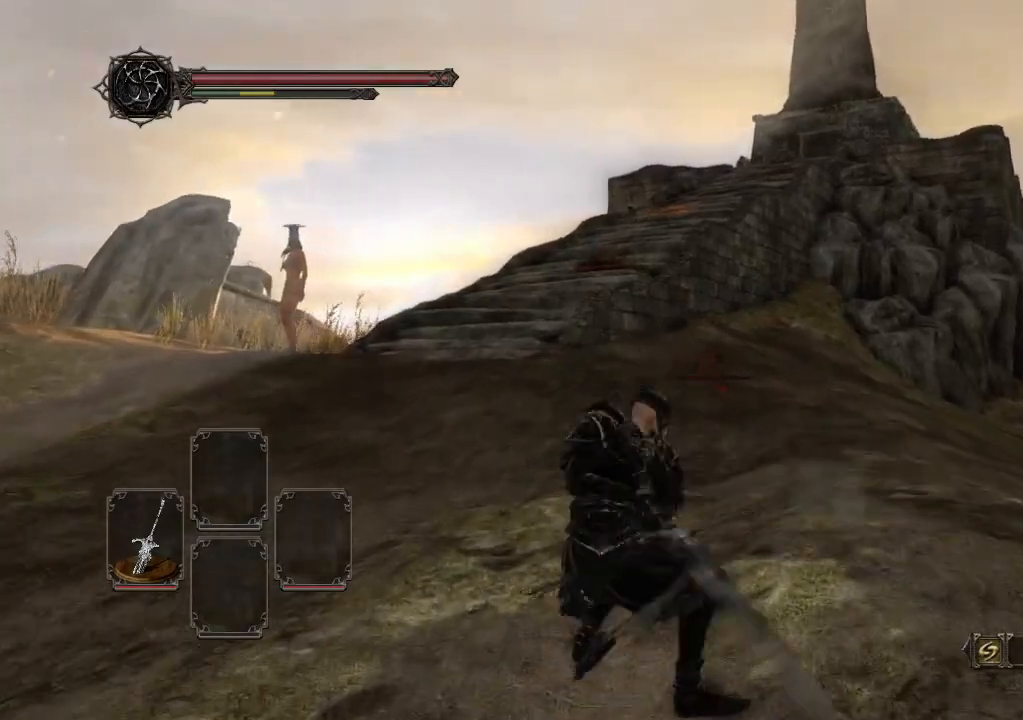
{"buttons": [], "left_stick": "up", "right_stick": "center", "events": [[233, "L1", "up"]]}
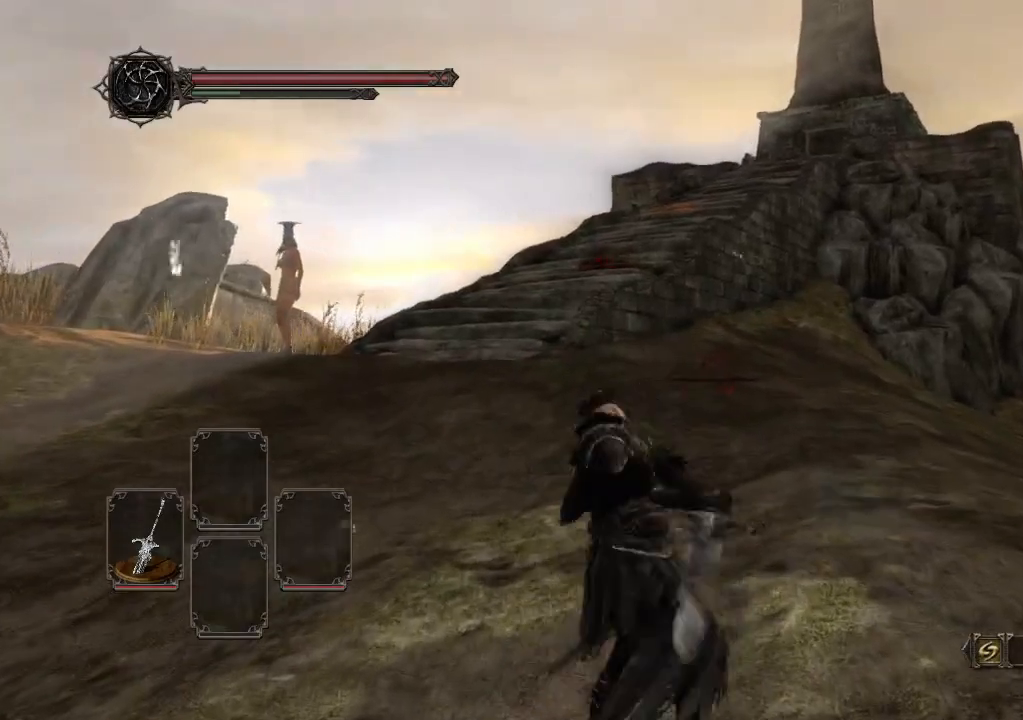
{"buttons": [], "left_stick": "up", "right_stick": "center", "events": []}
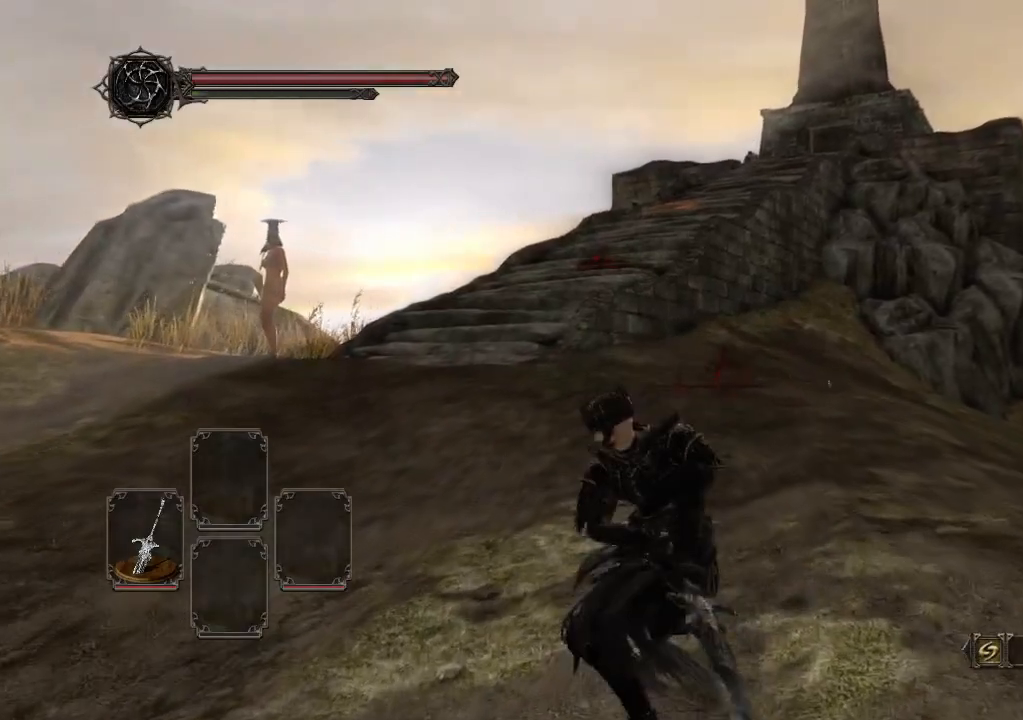
{"buttons": [], "left_stick": "left", "right_stick": "center", "events": [[433, "left_stick", "left"]]}
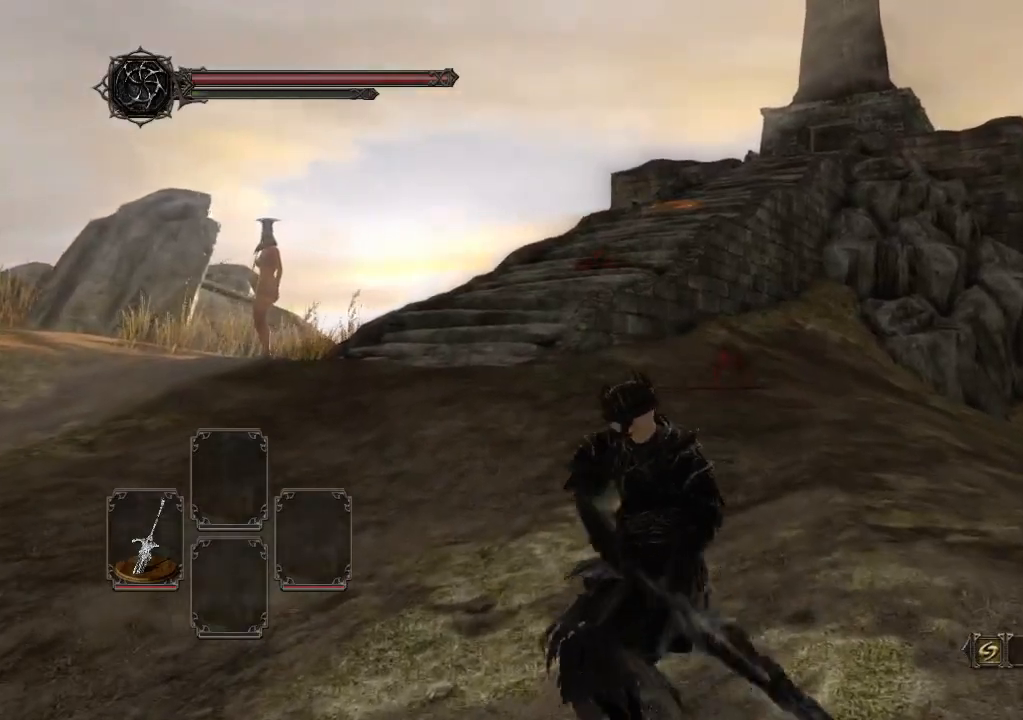
{"buttons": [], "left_stick": "up", "right_stick": "center", "events": [[367, "left_stick", "up-left"], [467, "left_stick", "up"]]}
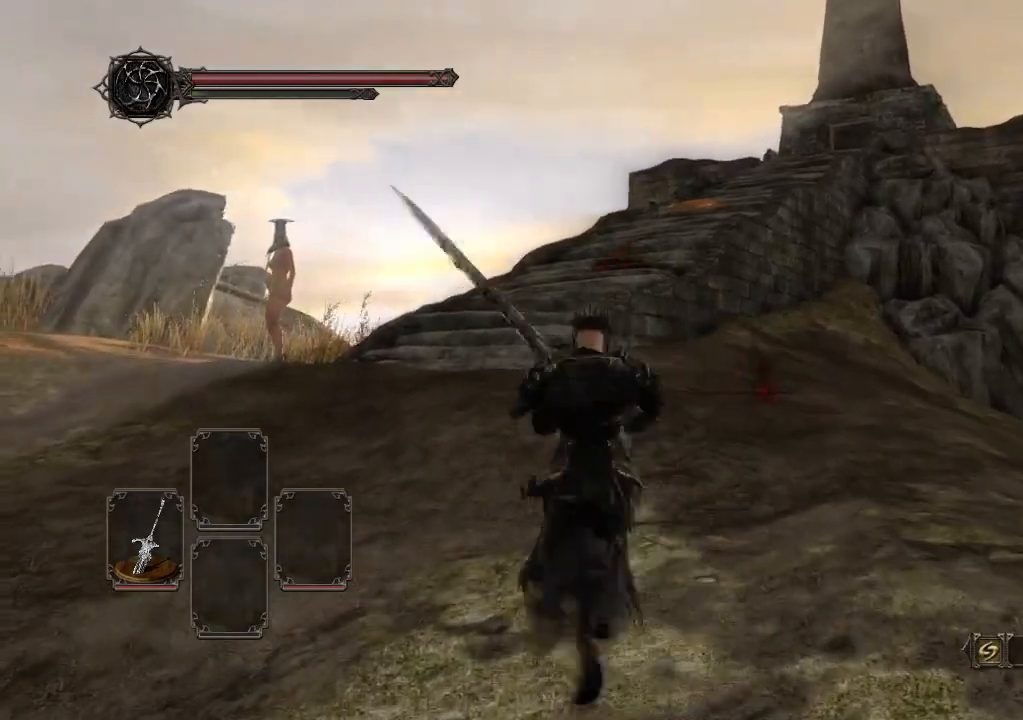
{"buttons": [], "left_stick": "up", "right_stick": "center", "events": [[233, "right_stick", "right"], [333, "right_stick", "down-right"], [433, "right_stick", "center"]]}
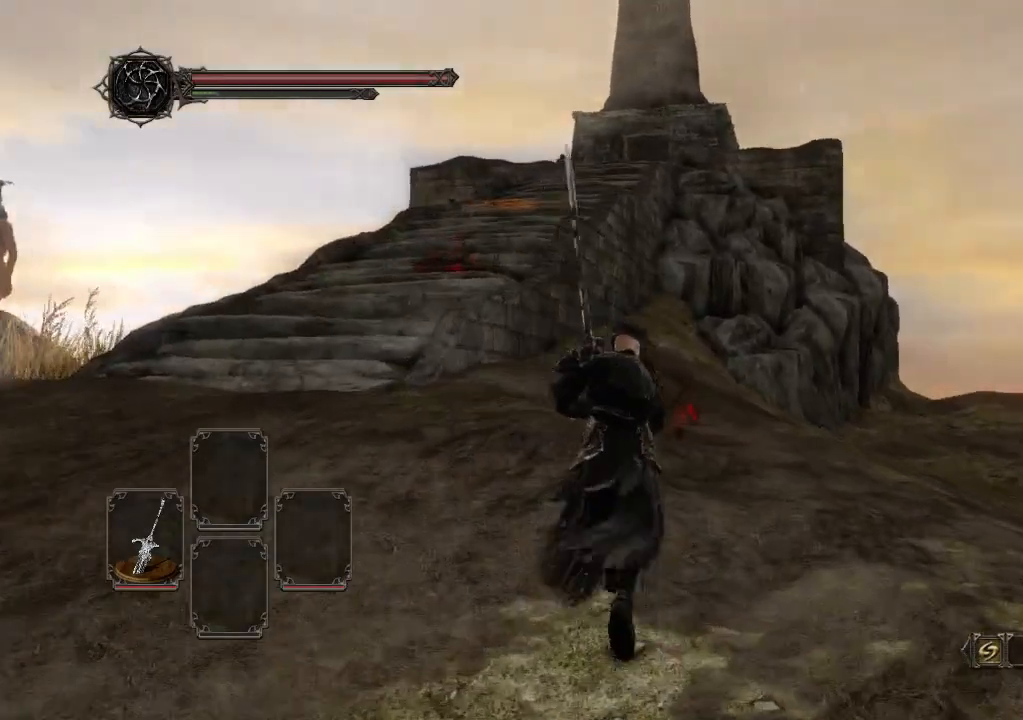
{"buttons": [], "left_stick": "up", "right_stick": "center", "events": [[167, "L2", "down"], [300, "L2", "up"]]}